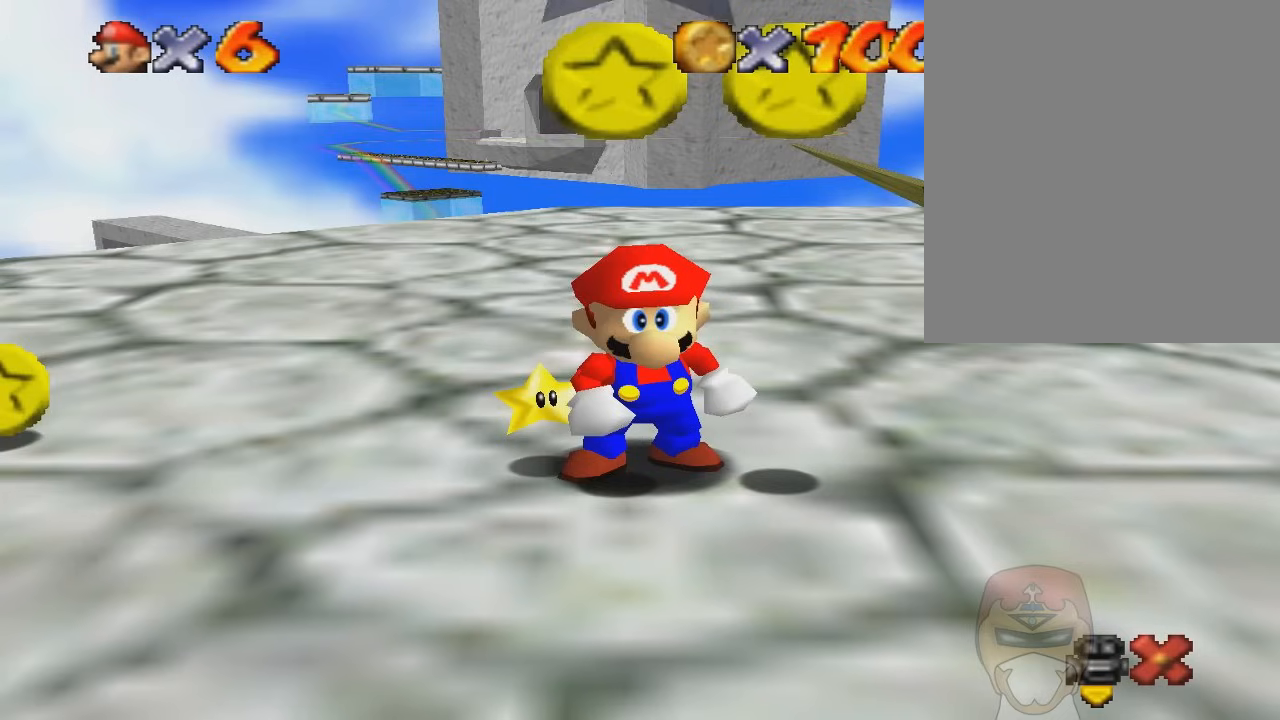
Gameplay with a controller (Nintendo layout); each line is a JSON object with the inputs held at the frame after it. "events" lists button and stick changes between this image and that frame as [ms after this image, input, new state], when the widget could be followed in between. Not read: L3 R3.
{"buttons": ["A", "B", "C_DOWN"], "left_stick": "center", "events": [[233, "C_DOWN", "down"], [300, "A", "down"], [367, "C_DOWN", "up"], [433, "B", "down"], [467, "C_DOWN", "down"]]}
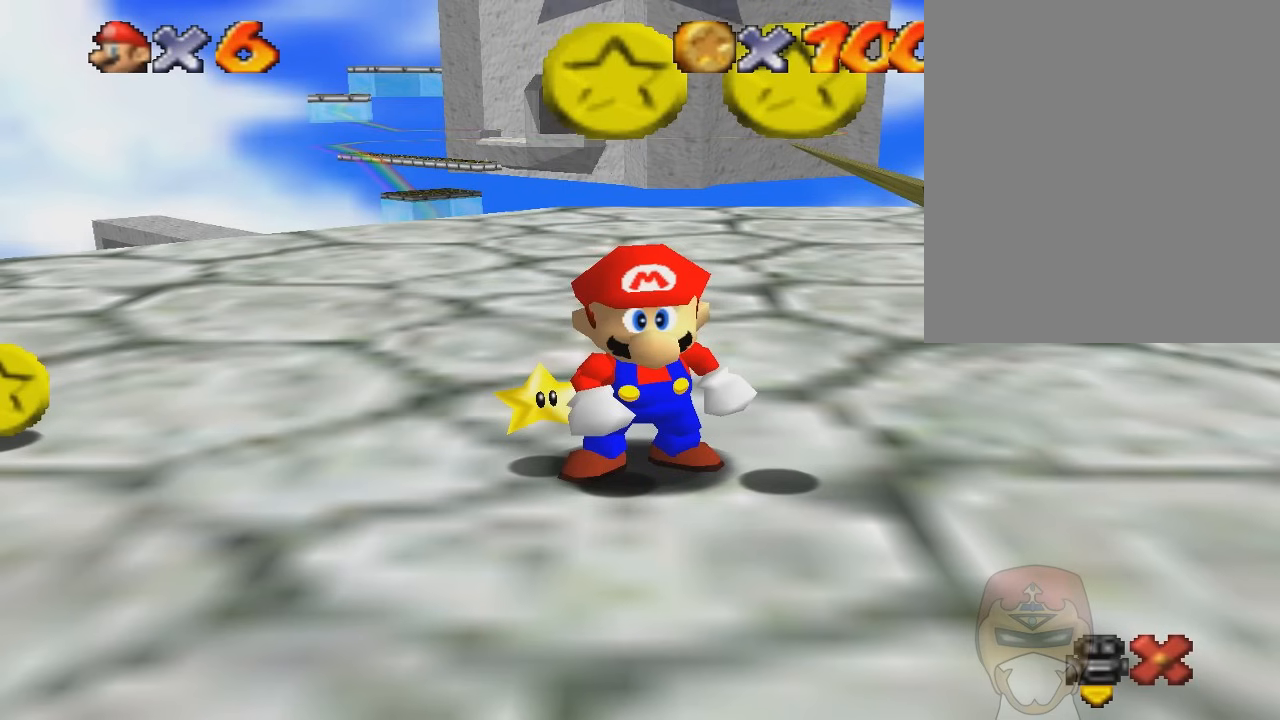
{"buttons": ["A", "C_DOWN", "C_UP"], "left_stick": "center", "events": [[67, "C_DOWN", "up"], [234, "C_DOWN", "down"], [234, "C_UP", "down"], [367, "B", "up"]]}
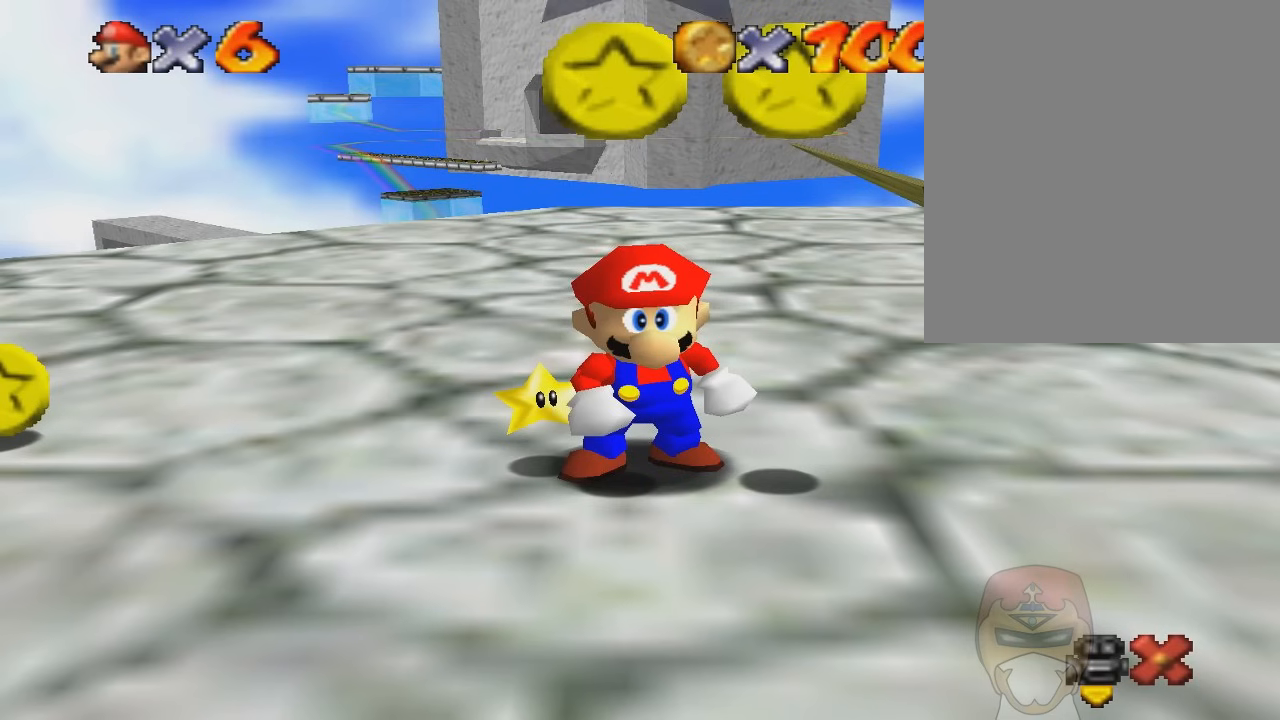
{"buttons": [], "left_stick": "up-right", "events": [[200, "C_UP", "up"], [267, "B", "down"], [333, "A", "up"], [400, "B", "up"], [400, "C_DOWN", "up"], [400, "left_stick", "up-right"]]}
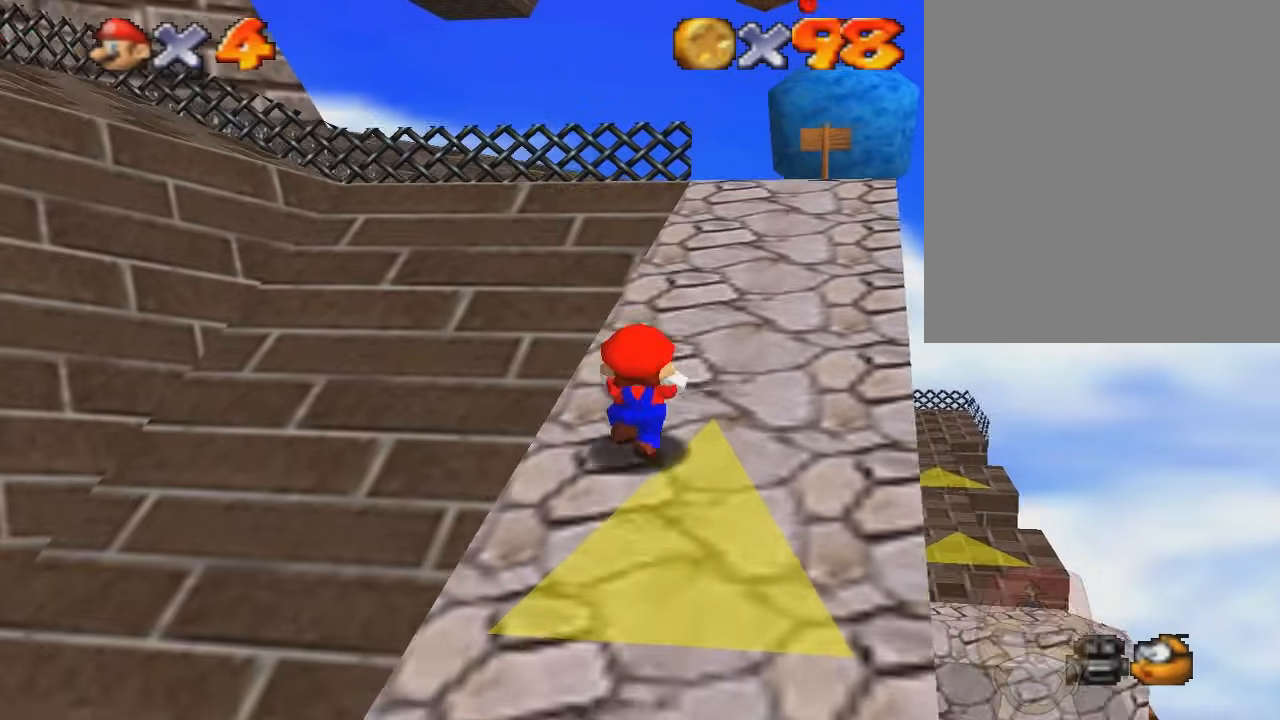
{"buttons": [], "left_stick": "up-right", "events": []}